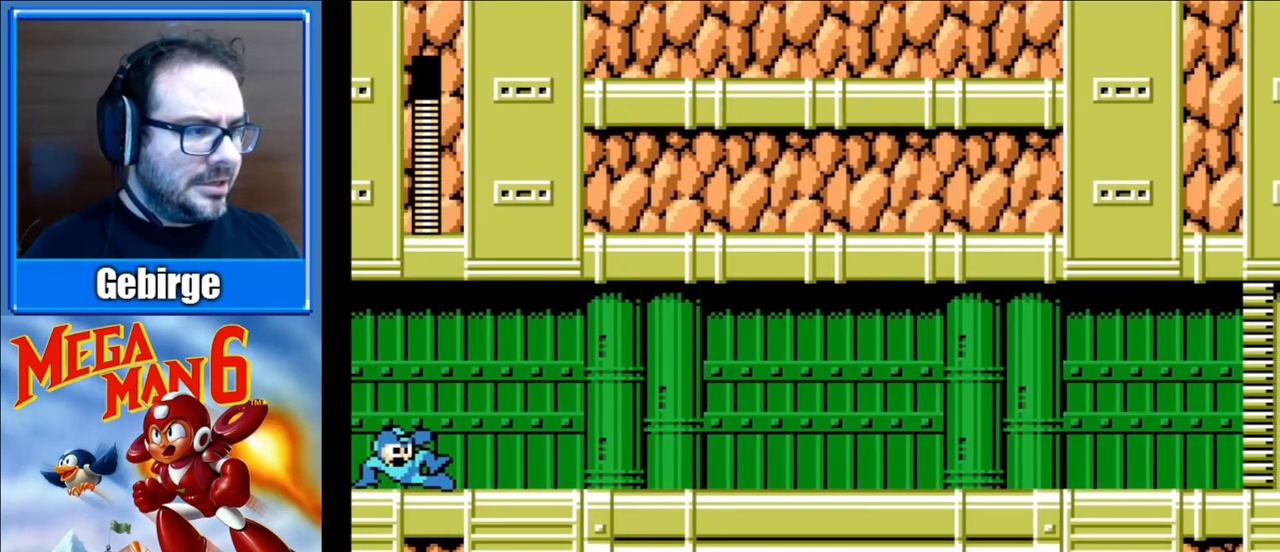
Gameplay with a controller (Nintendo layout); each line is a JSON object with the inputs held at the frame after it. "events" lists button and stick changes between this image and that frame as [ms after this image, input, new state], when the widget could be followed in between. Not read: L3 R3.
{"buttons": ["DPAD_RIGHT"], "events": []}
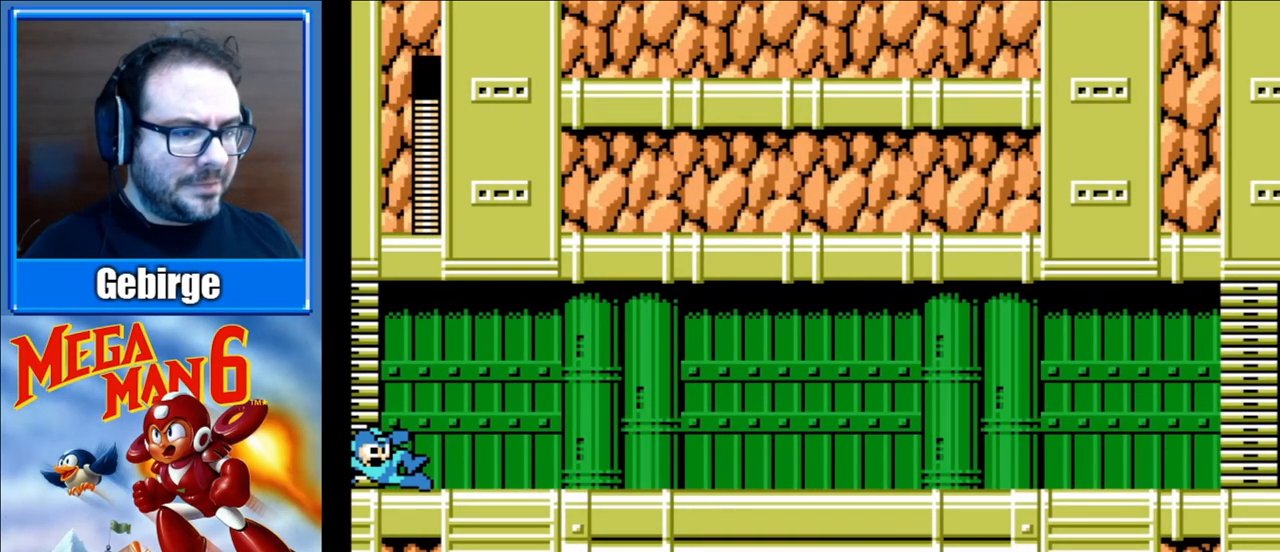
{"buttons": ["A", "B", "DPAD_DOWN", "DPAD_RIGHT"], "events": [[67, "B", "down"], [417, "DPAD_DOWN", "down"], [467, "A", "down"]]}
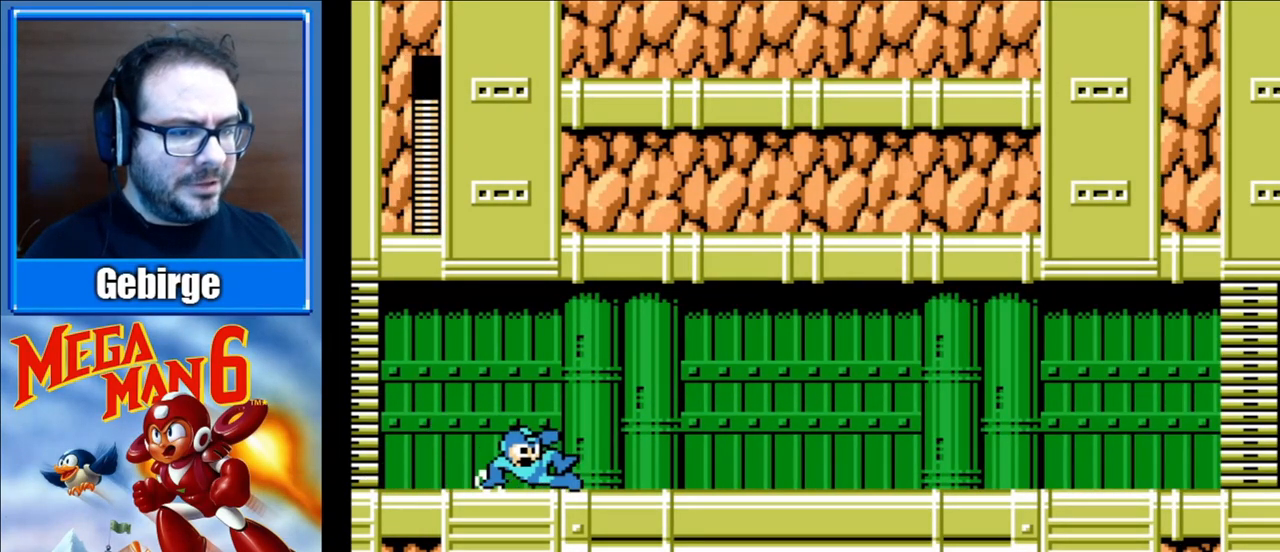
{"buttons": ["B", "DPAD_DOWN", "DPAD_RIGHT"], "events": [[250, "A", "up"]]}
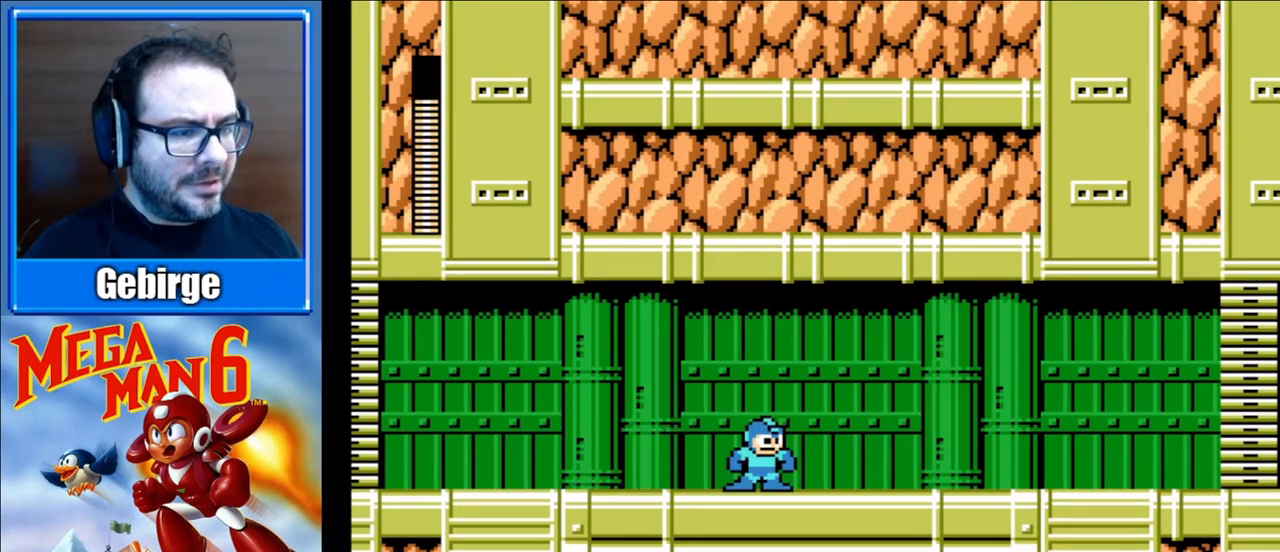
{"buttons": ["B", "DPAD_DOWN", "DPAD_RIGHT"], "events": [[33, "A", "down"], [383, "A", "up"]]}
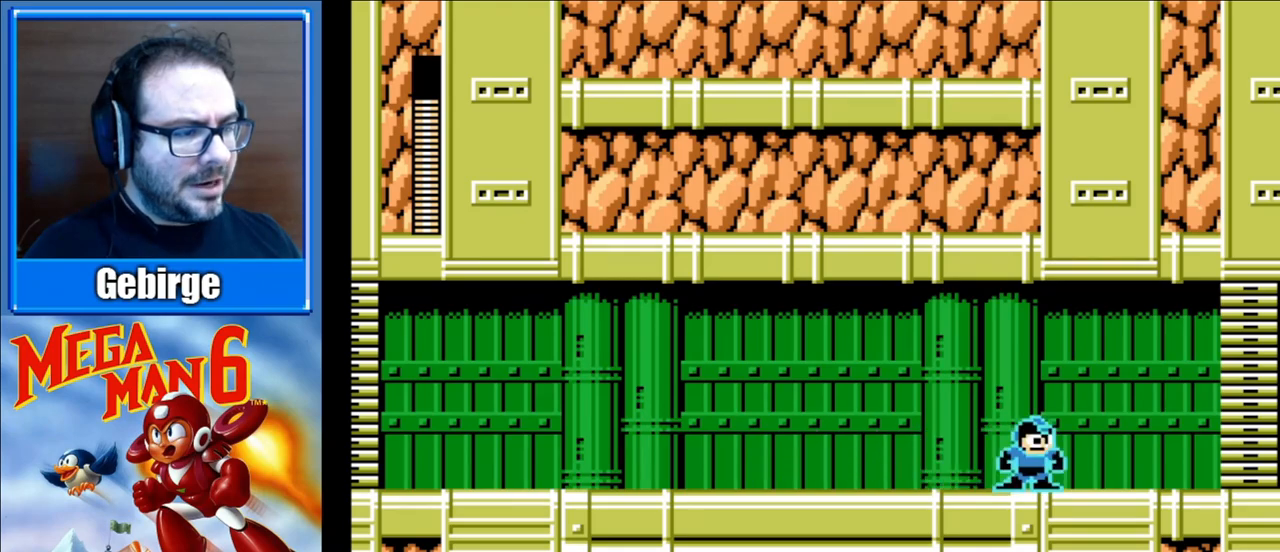
{"buttons": ["B", "DPAD_DOWN", "DPAD_RIGHT"], "events": [[100, "A", "down"], [383, "A", "up"]]}
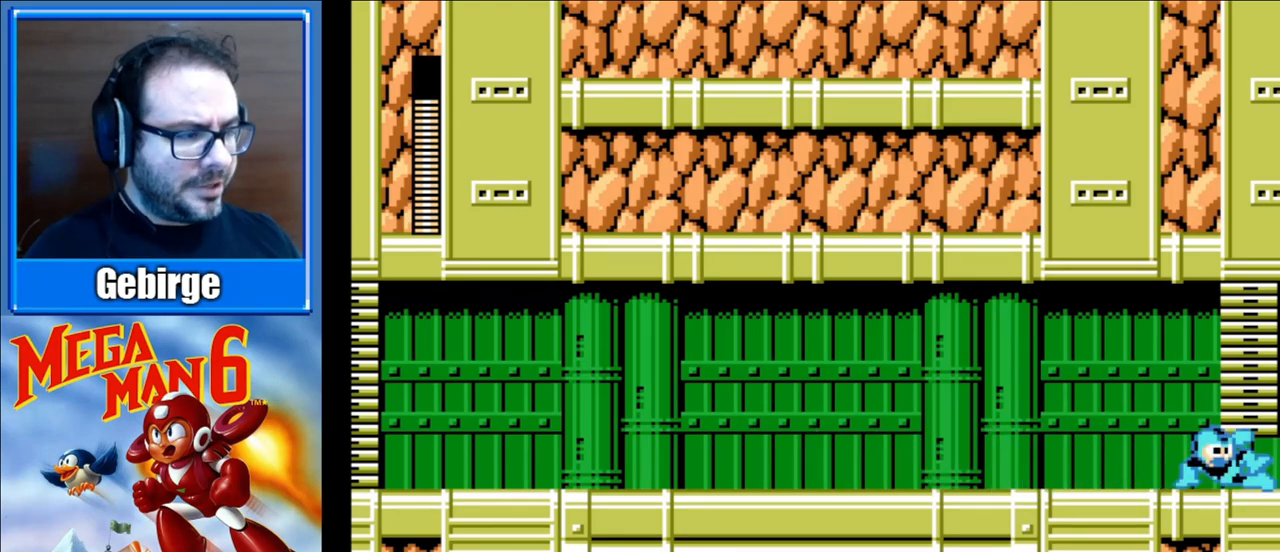
{"buttons": ["B"], "events": [[33, "DPAD_DOWN", "up"], [300, "DPAD_RIGHT", "up"]]}
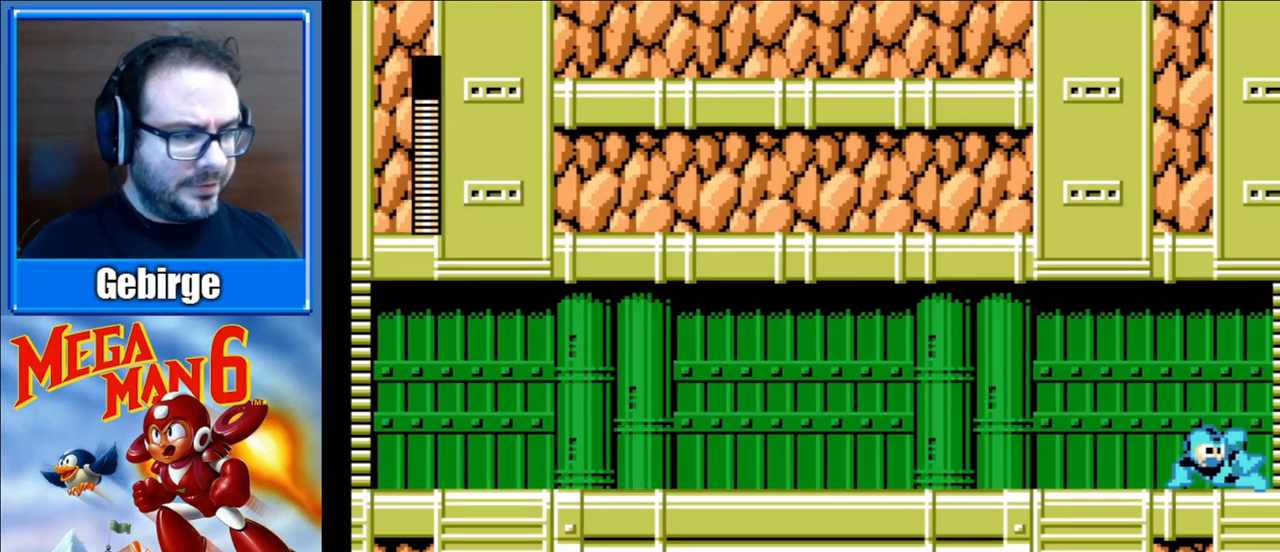
{"buttons": ["B"], "events": []}
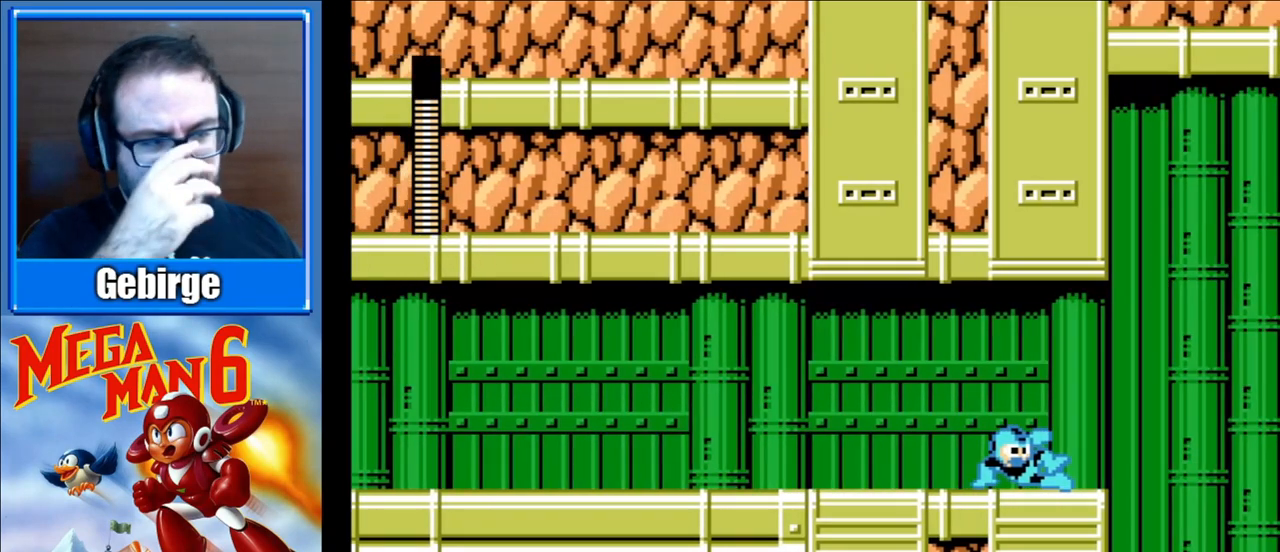
{"buttons": ["B"], "events": []}
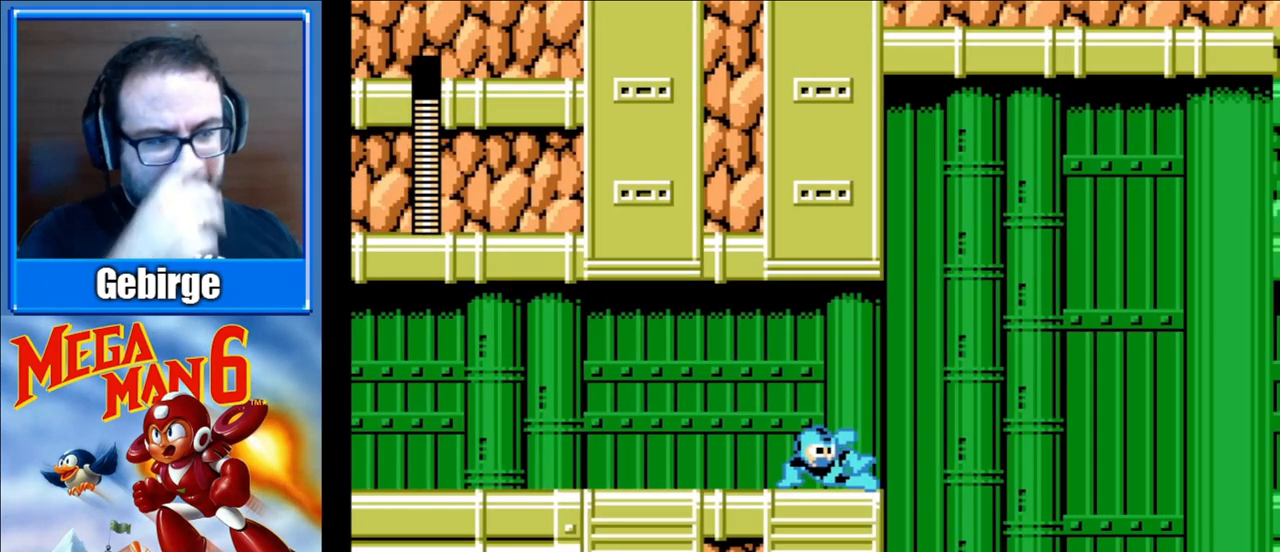
{"buttons": ["B"], "events": []}
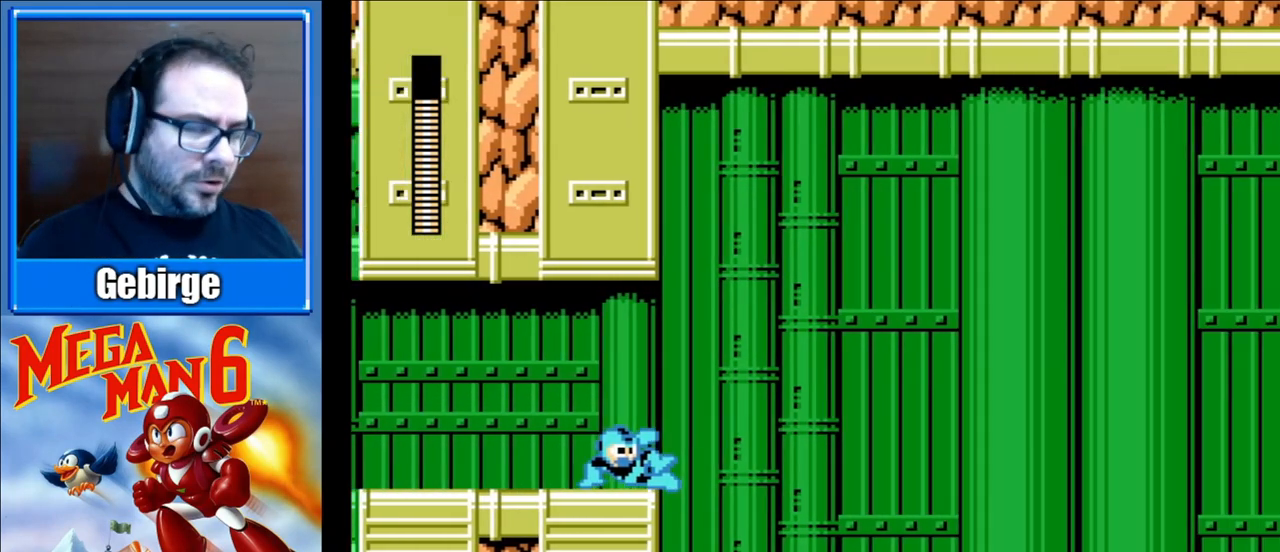
{"buttons": ["B"], "events": []}
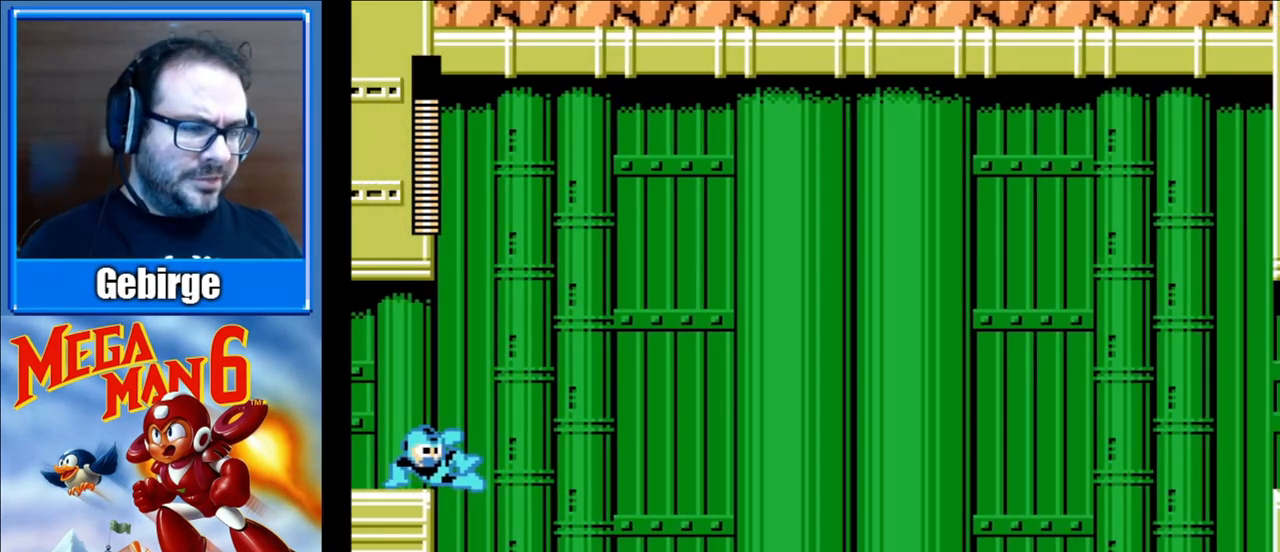
{"buttons": ["B"], "events": []}
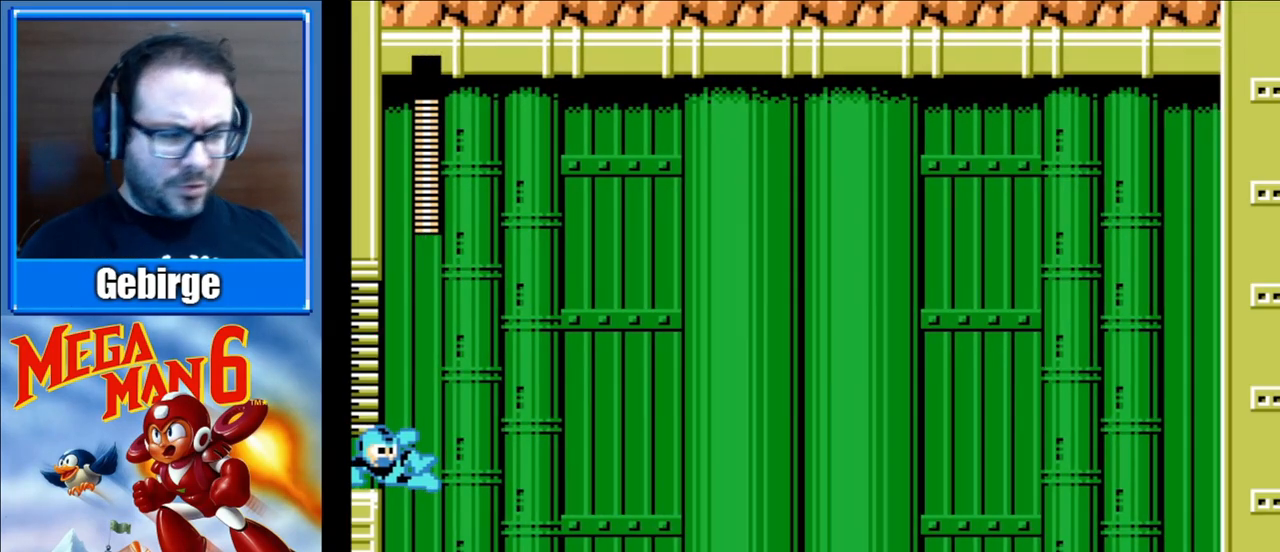
{"buttons": ["B"], "events": []}
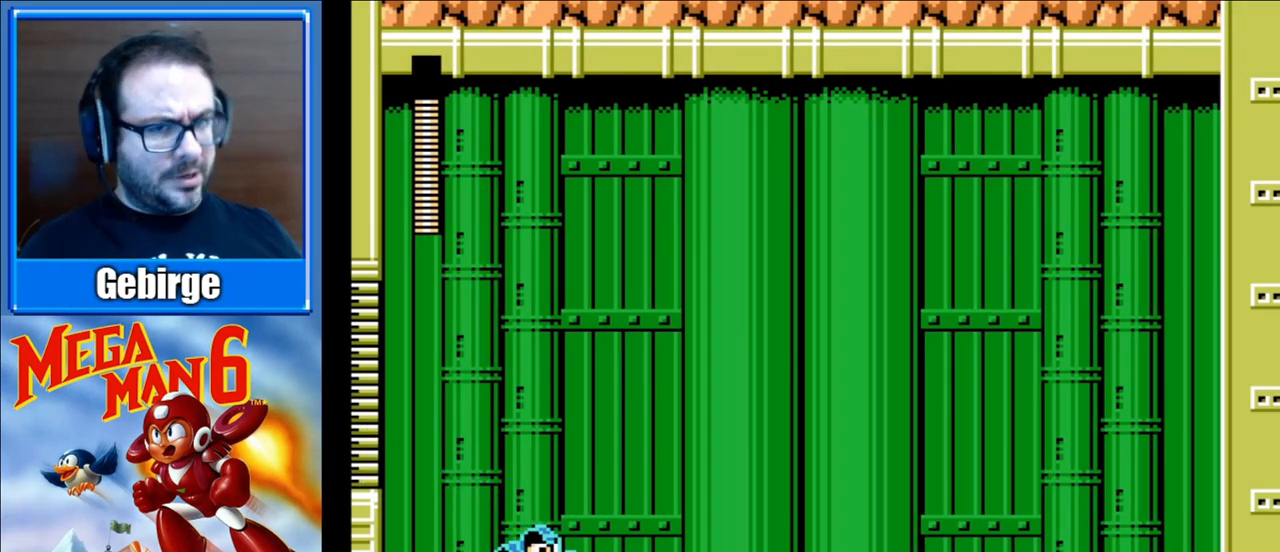
{"buttons": ["B"], "events": []}
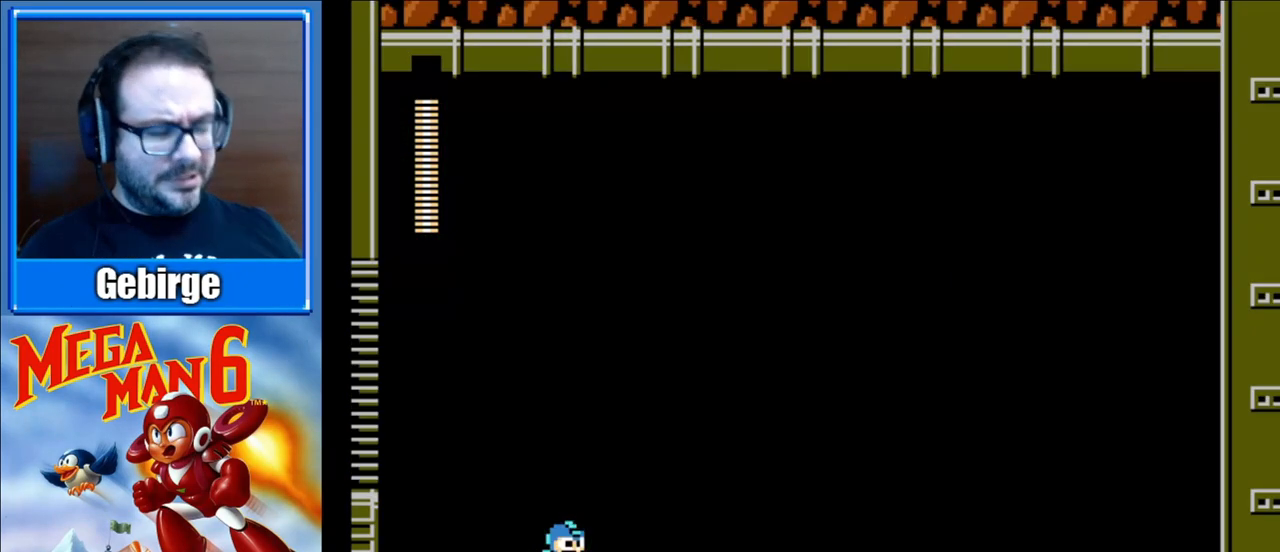
{"buttons": ["B"], "events": []}
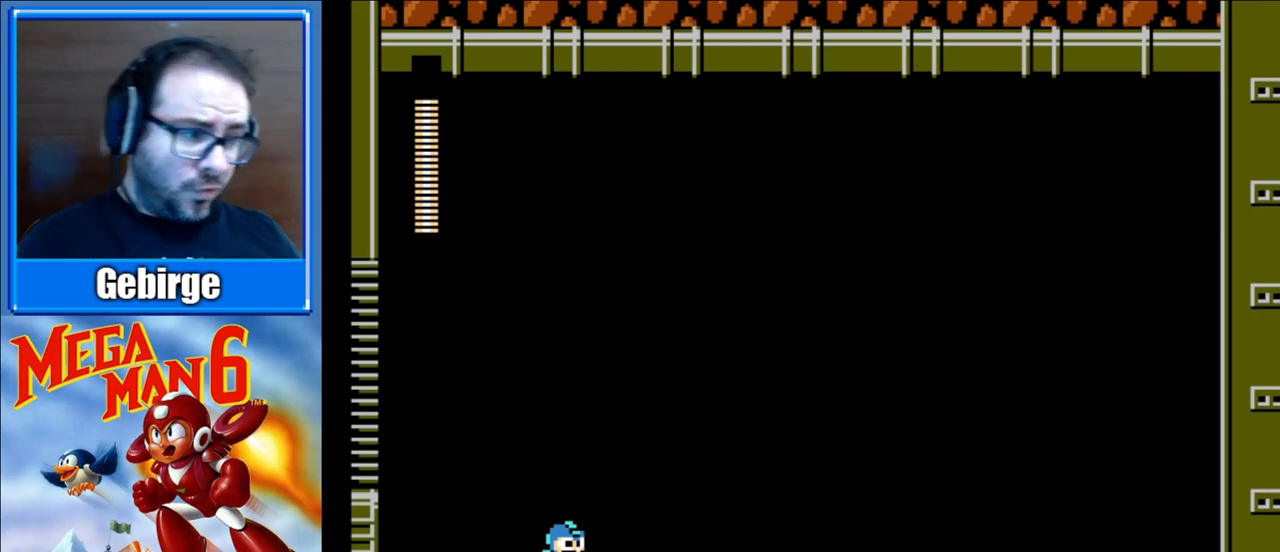
{"buttons": ["B"], "events": []}
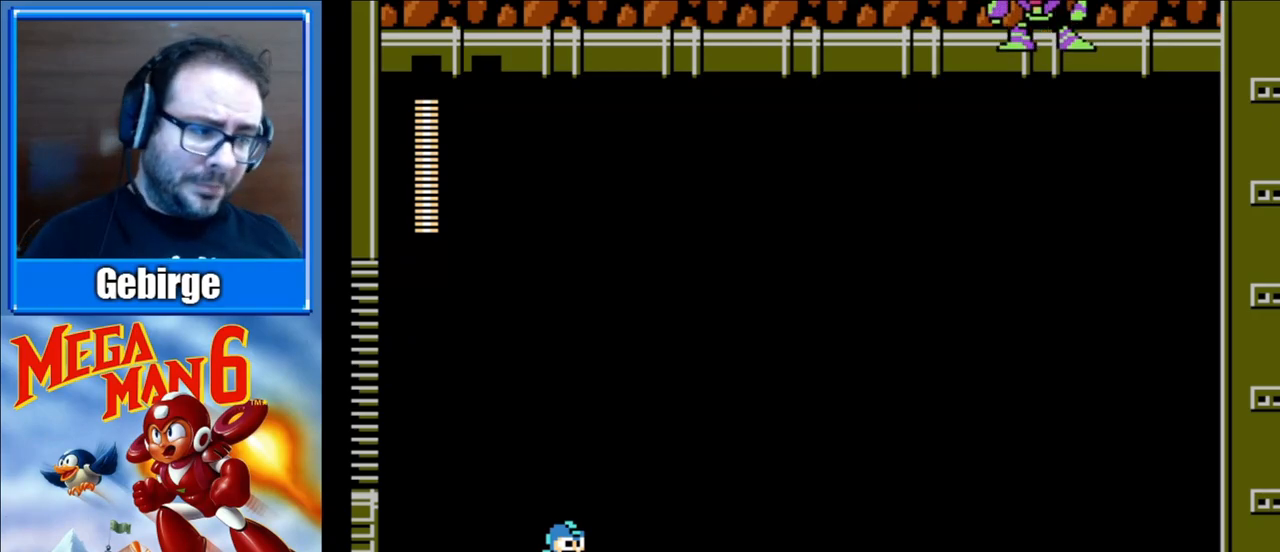
{"buttons": ["B"], "events": []}
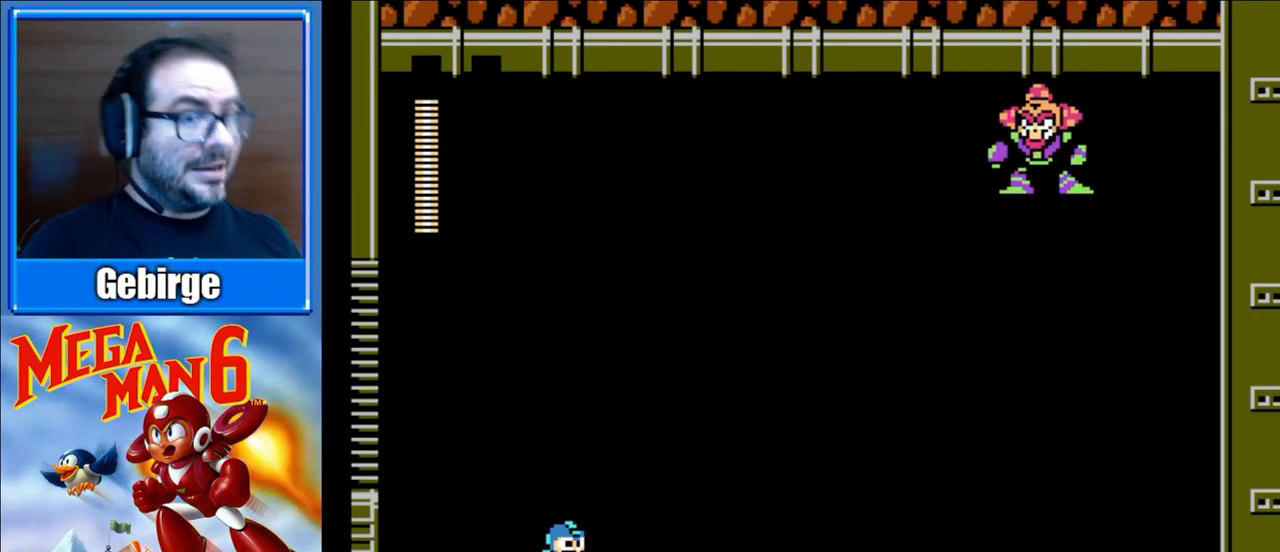
{"buttons": ["B"], "events": []}
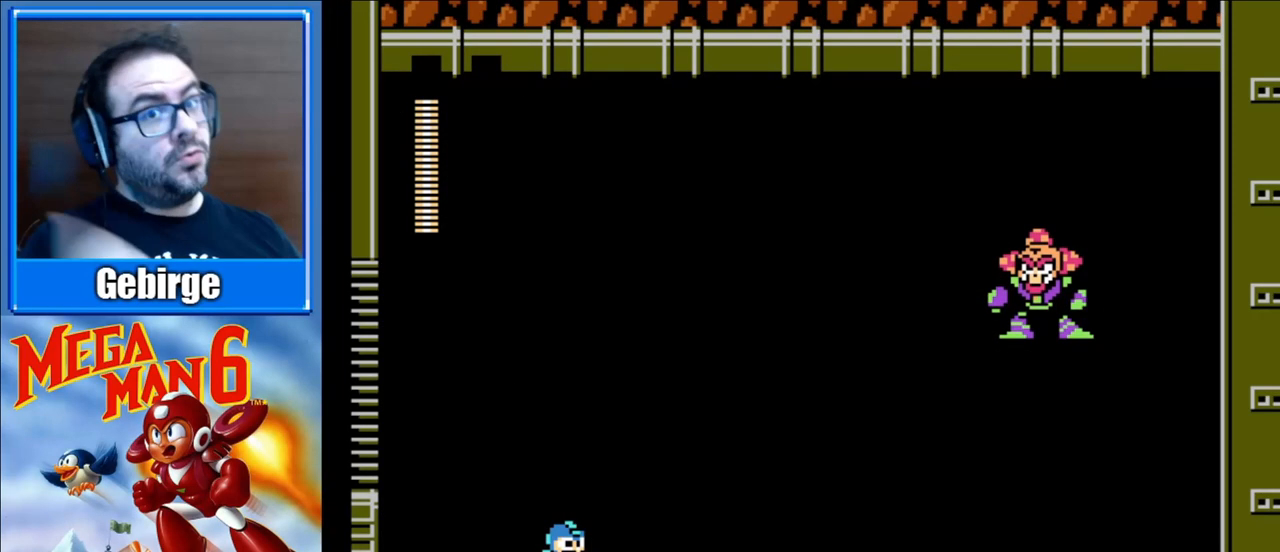
{"buttons": ["B"], "events": []}
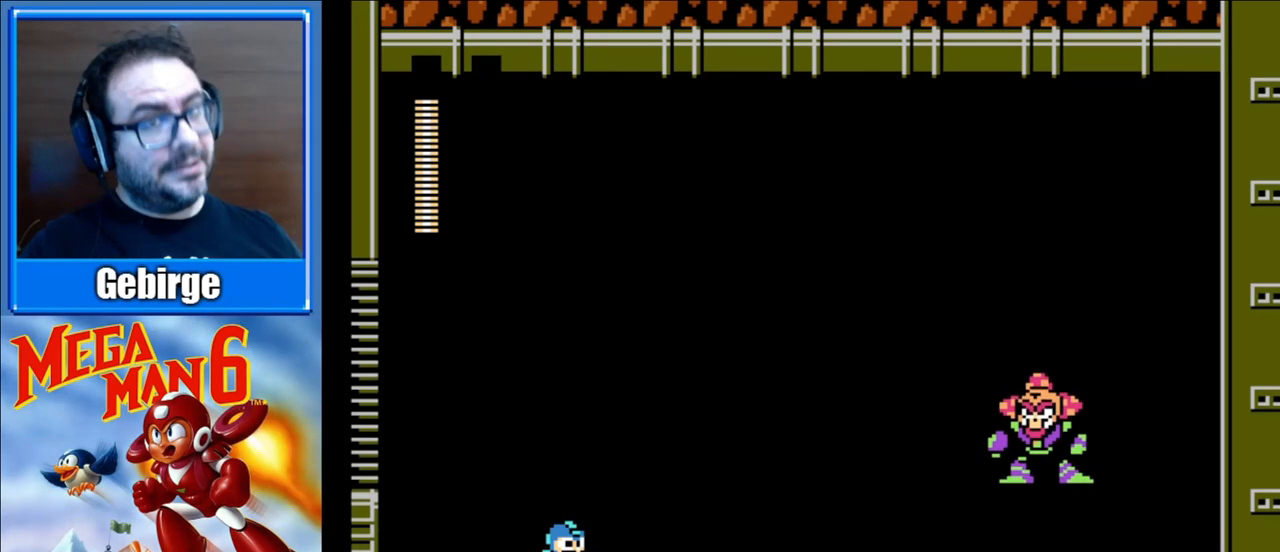
{"buttons": ["B"], "events": []}
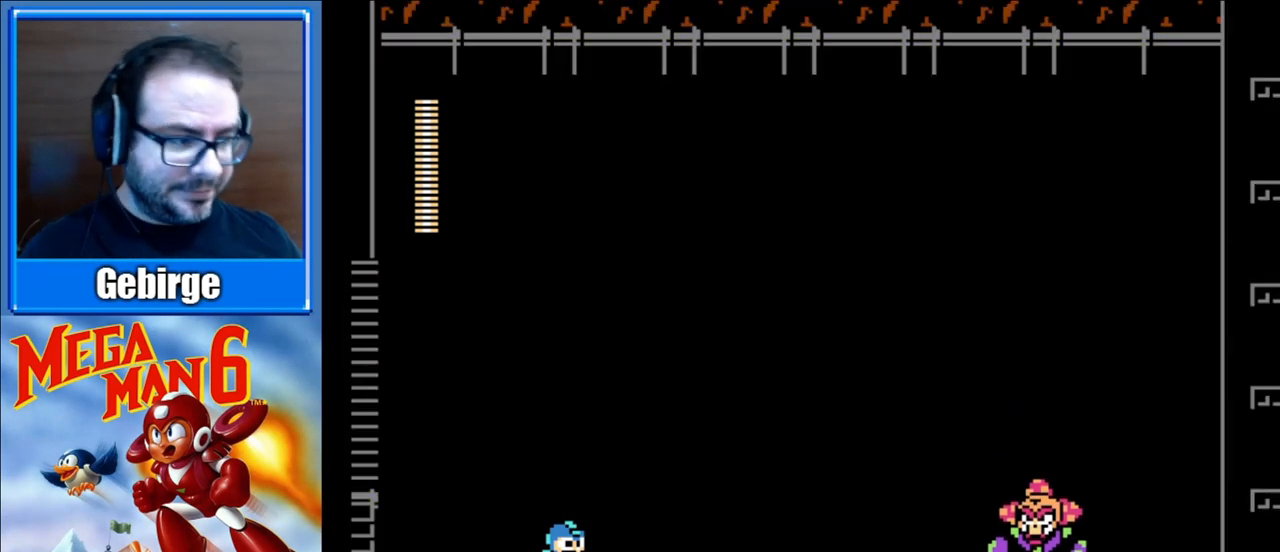
{"buttons": ["B"], "events": []}
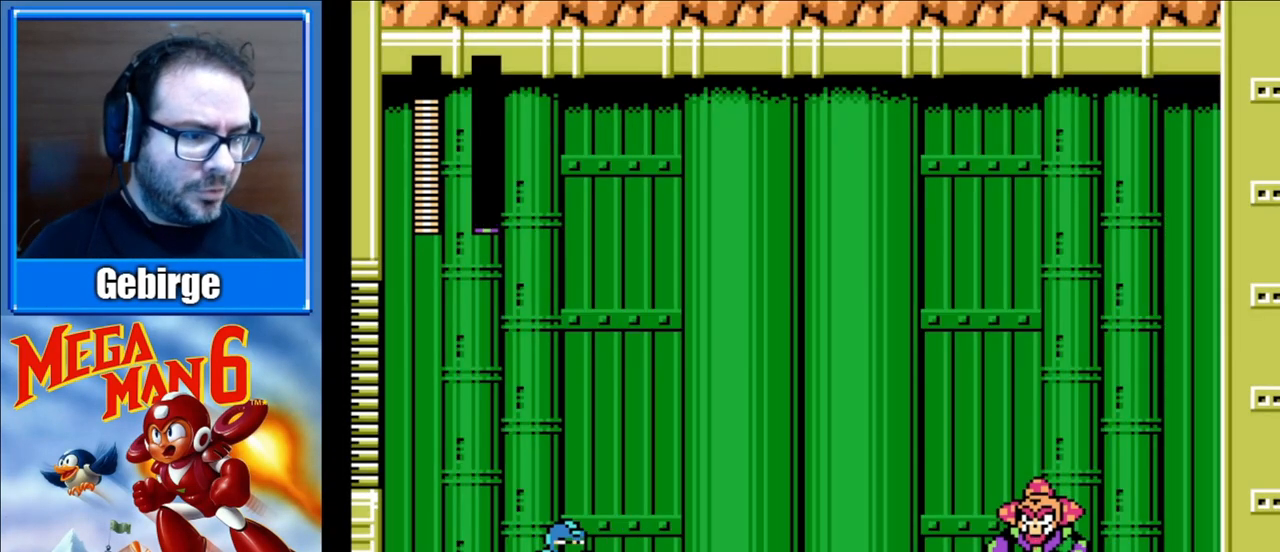
{"buttons": ["B"], "events": []}
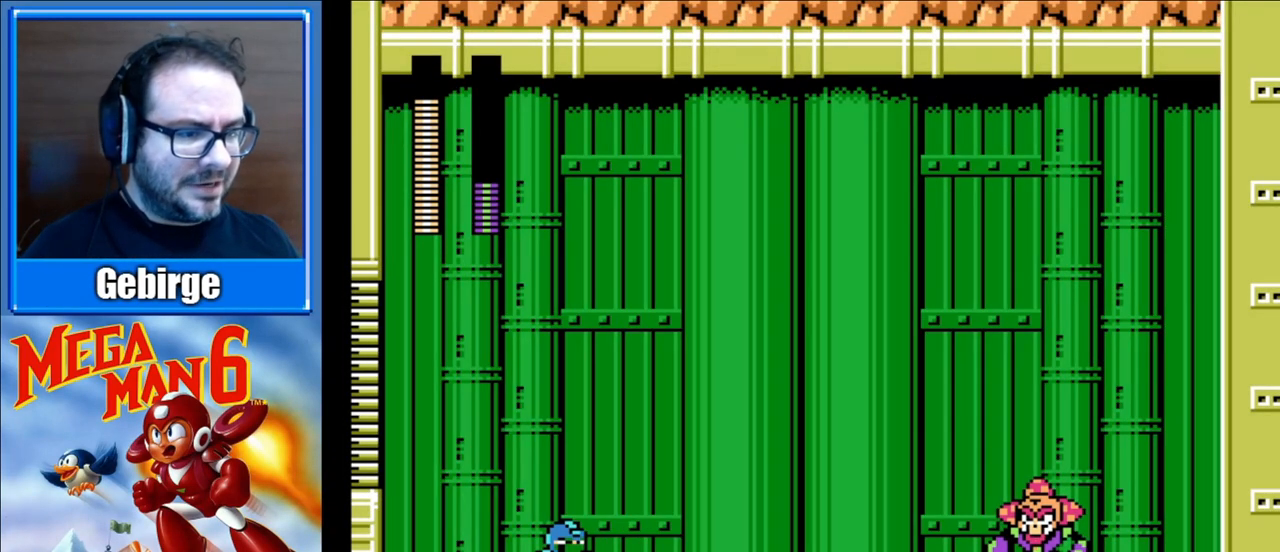
{"buttons": ["B"], "events": []}
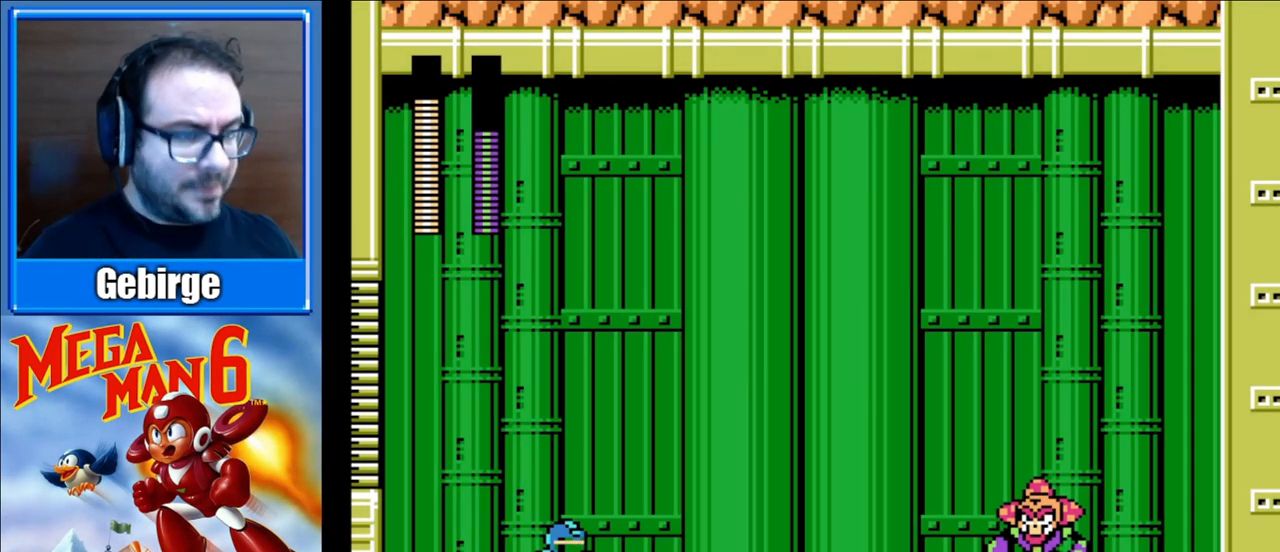
{"buttons": ["B", "DPAD_LEFT"], "events": [[450, "DPAD_LEFT", "down"]]}
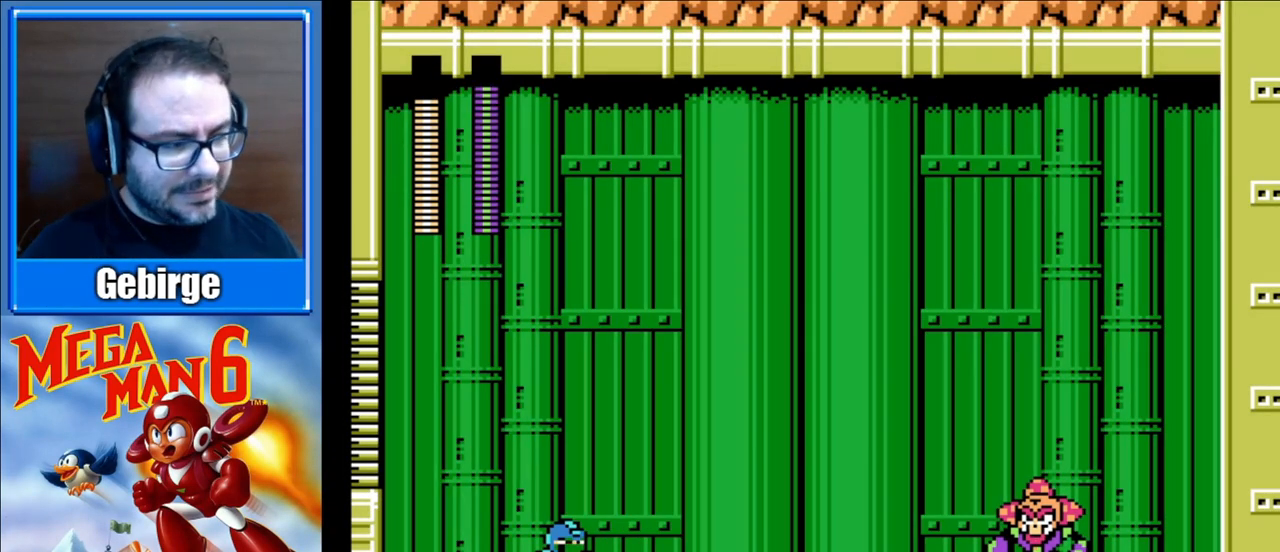
{"buttons": ["B", "DPAD_LEFT"], "events": []}
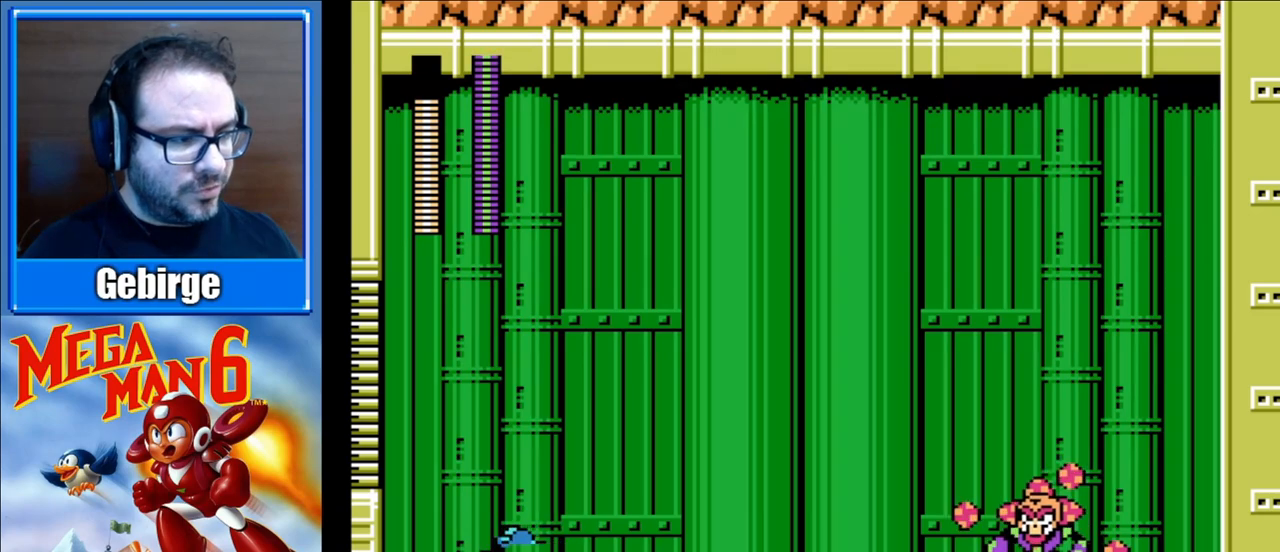
{"buttons": ["B"], "events": [[217, "DPAD_LEFT", "up"], [283, "DPAD_RIGHT", "down"], [383, "DPAD_RIGHT", "up"]]}
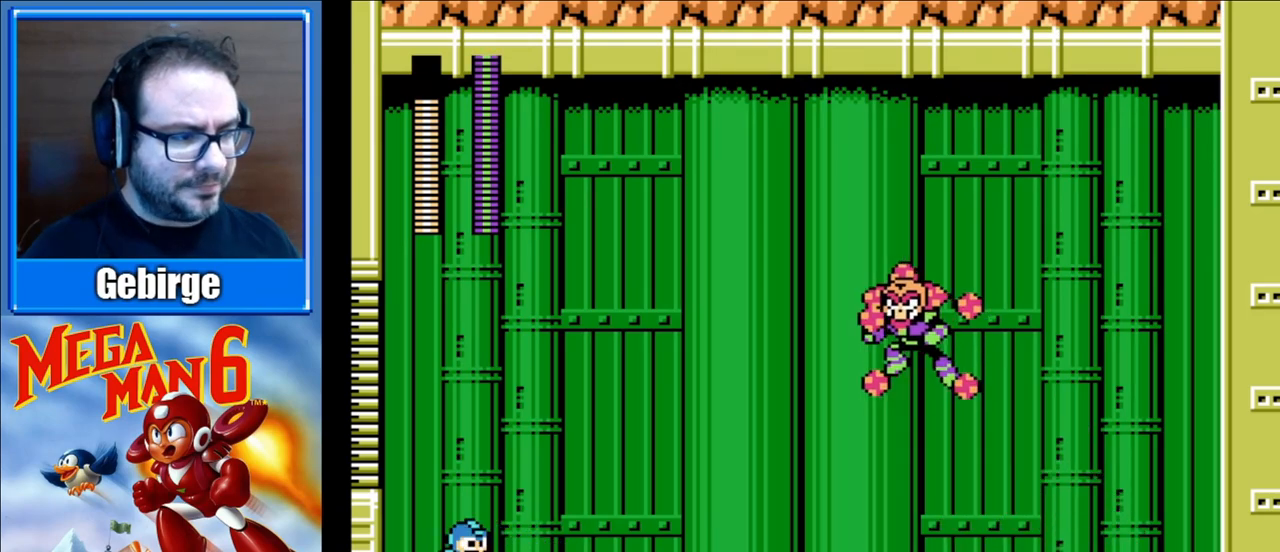
{"buttons": ["B", "DPAD_LEFT"], "events": [[150, "DPAD_LEFT", "down"]]}
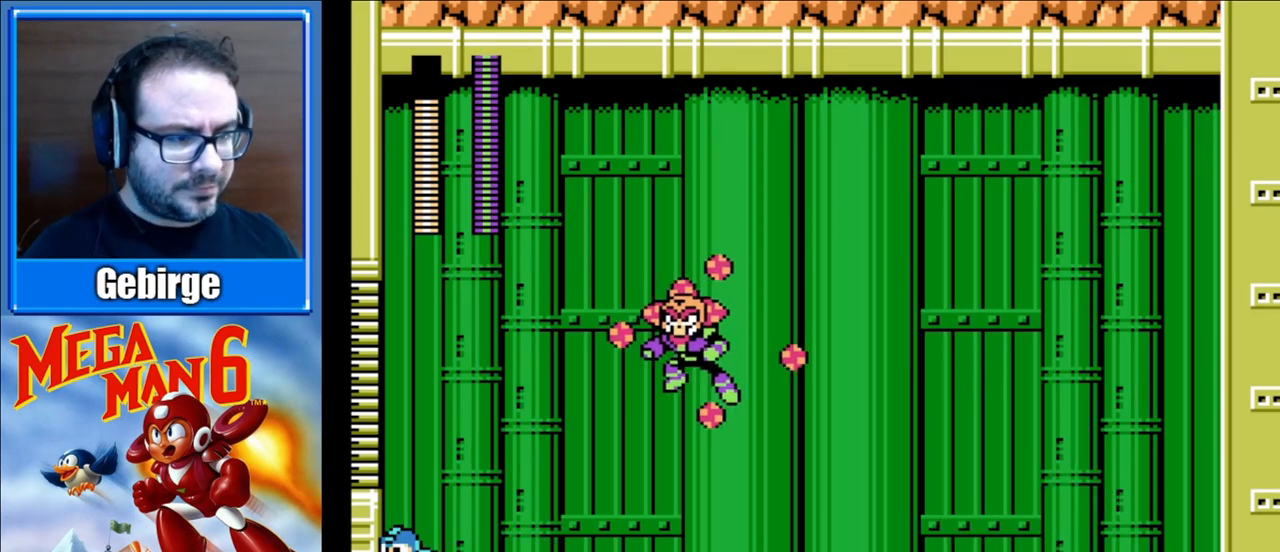
{"buttons": ["A", "B"], "events": [[117, "DPAD_LEFT", "up"], [283, "A", "down"]]}
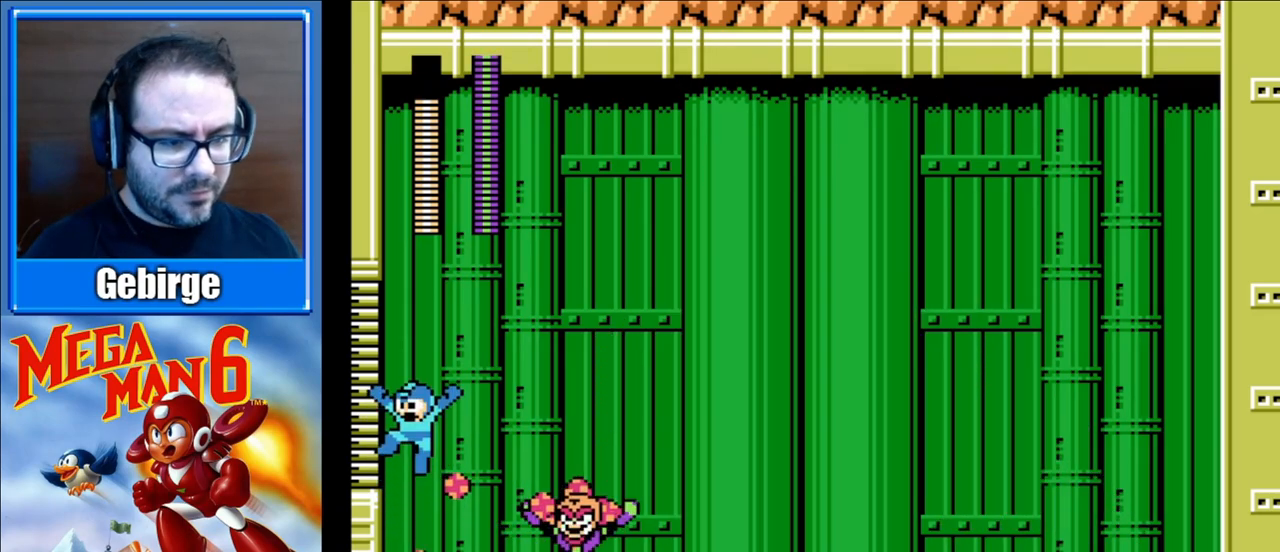
{"buttons": [], "events": [[67, "DPAD_RIGHT", "down"], [250, "DPAD_RIGHT", "up"], [333, "A", "up"], [483, "B", "up"]]}
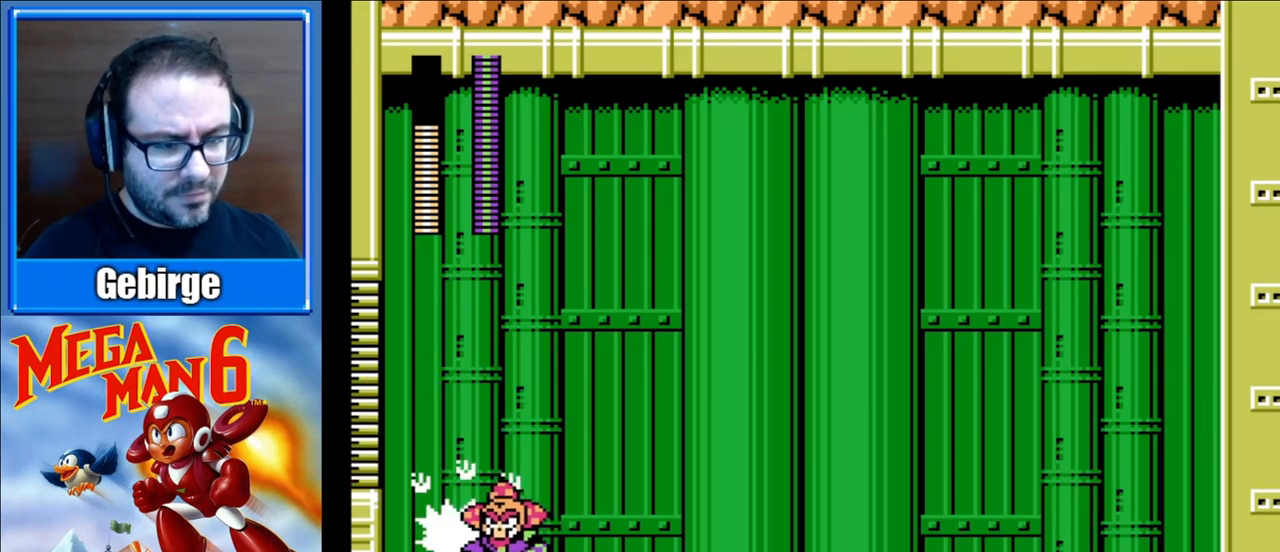
{"buttons": ["B", "DPAD_RIGHT"], "events": [[67, "B", "down"], [67, "DPAD_LEFT", "down"], [100, "A", "down"], [267, "DPAD_LEFT", "up"], [367, "A", "up"], [433, "DPAD_RIGHT", "down"]]}
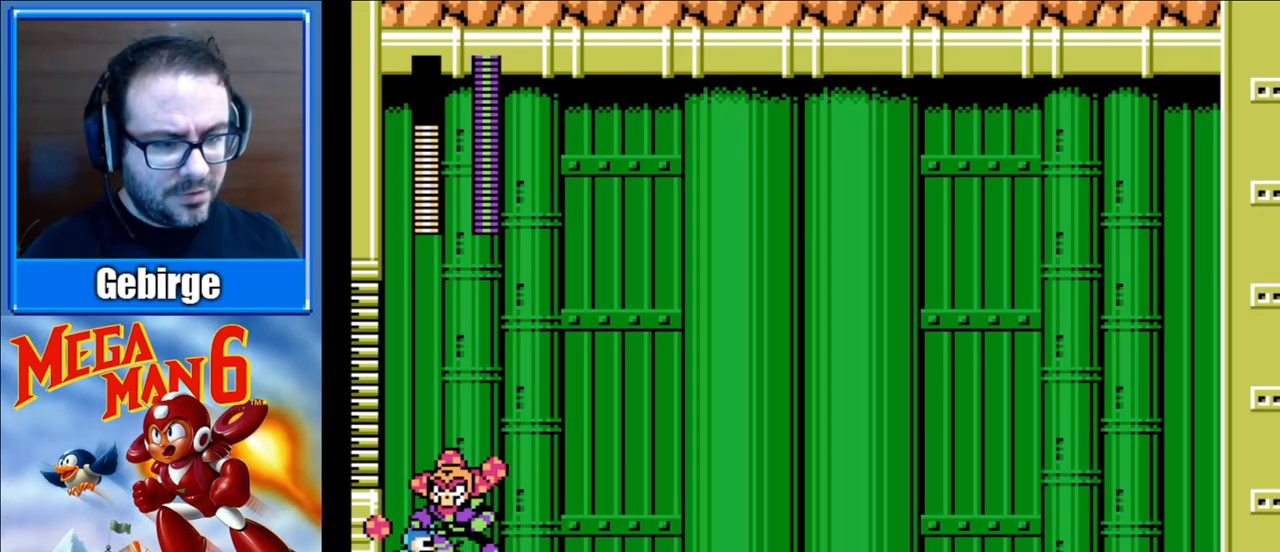
{"buttons": ["B"], "events": [[483, "DPAD_RIGHT", "up"]]}